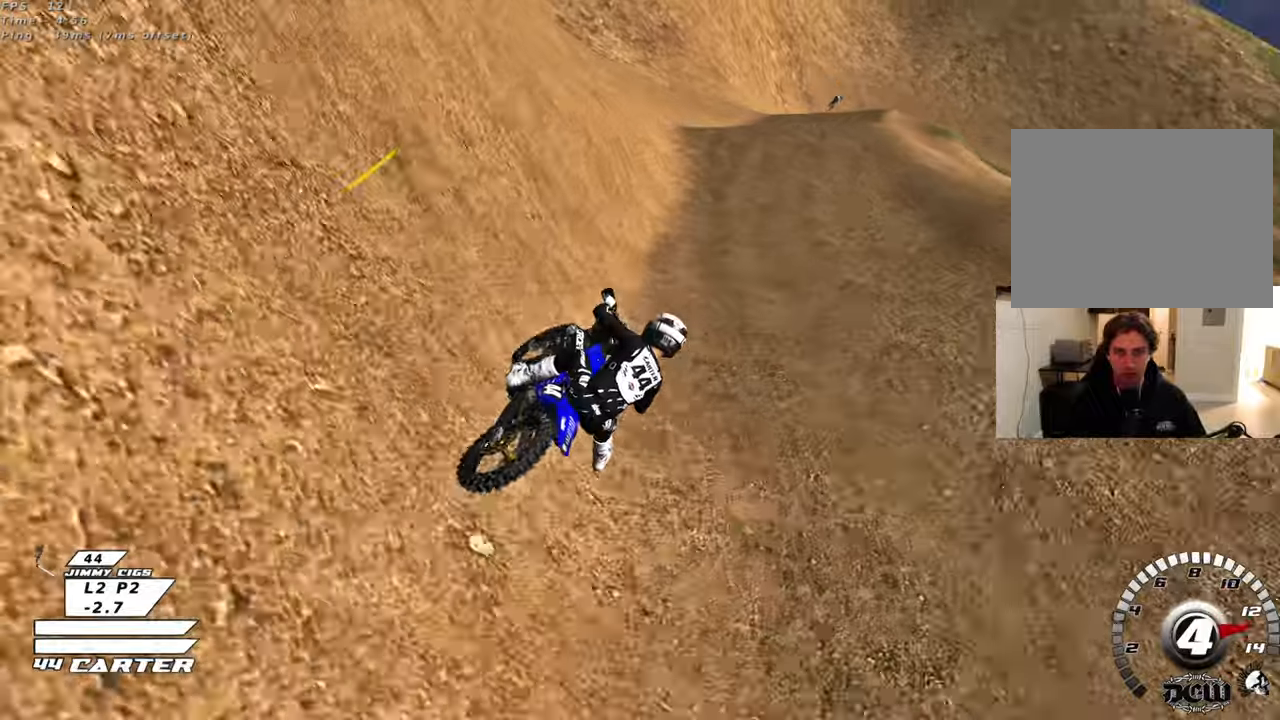
Gameplay with a controller (Xbox layout); each line is a JSON object with the inputs held at the frame after it. "events" lists button and stick changes between this image and that frame as [ms after this image, input, new state], when the widget could be followed in between.
{"buttons": ["R2"], "left_stick": "up-left", "right_stick": "center", "events": [[183, "left_stick", "up"], [283, "left_stick", "center"], [450, "left_stick", "up-left"]]}
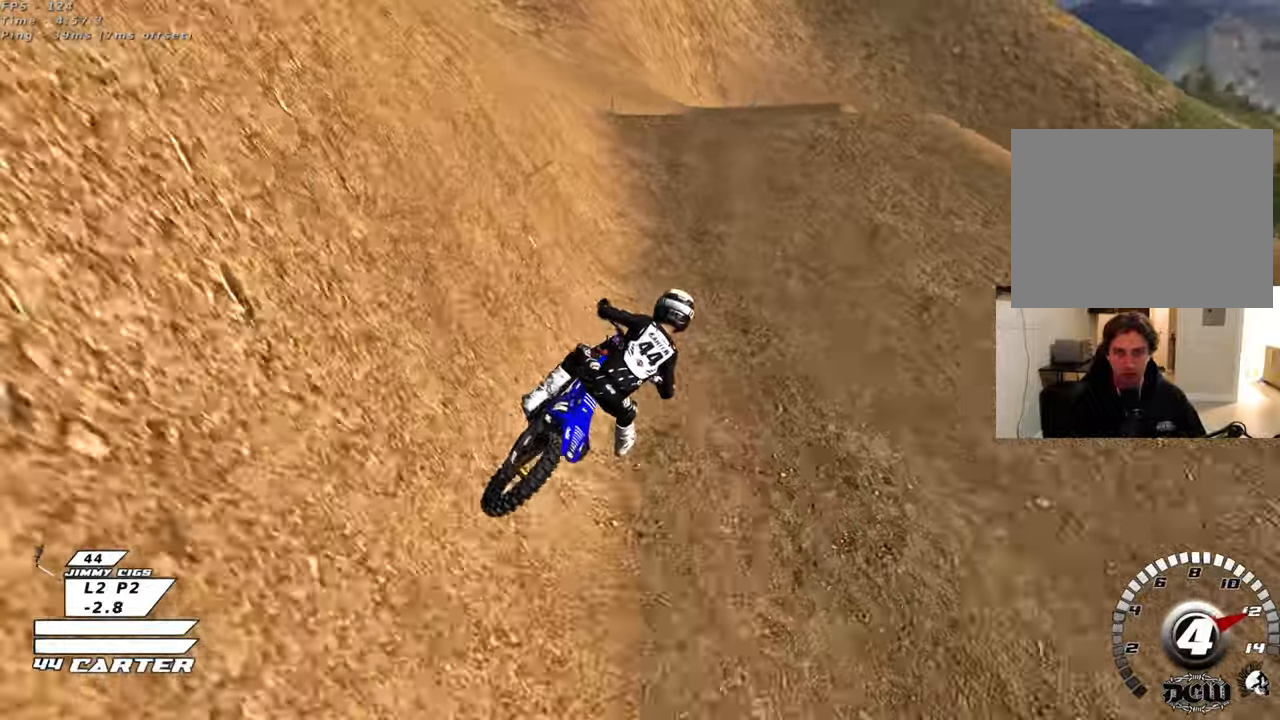
{"buttons": ["R2"], "left_stick": "right", "right_stick": "center", "events": [[183, "A", "down"], [283, "A", "up"], [283, "left_stick", "right"], [367, "A", "down"], [467, "A", "up"]]}
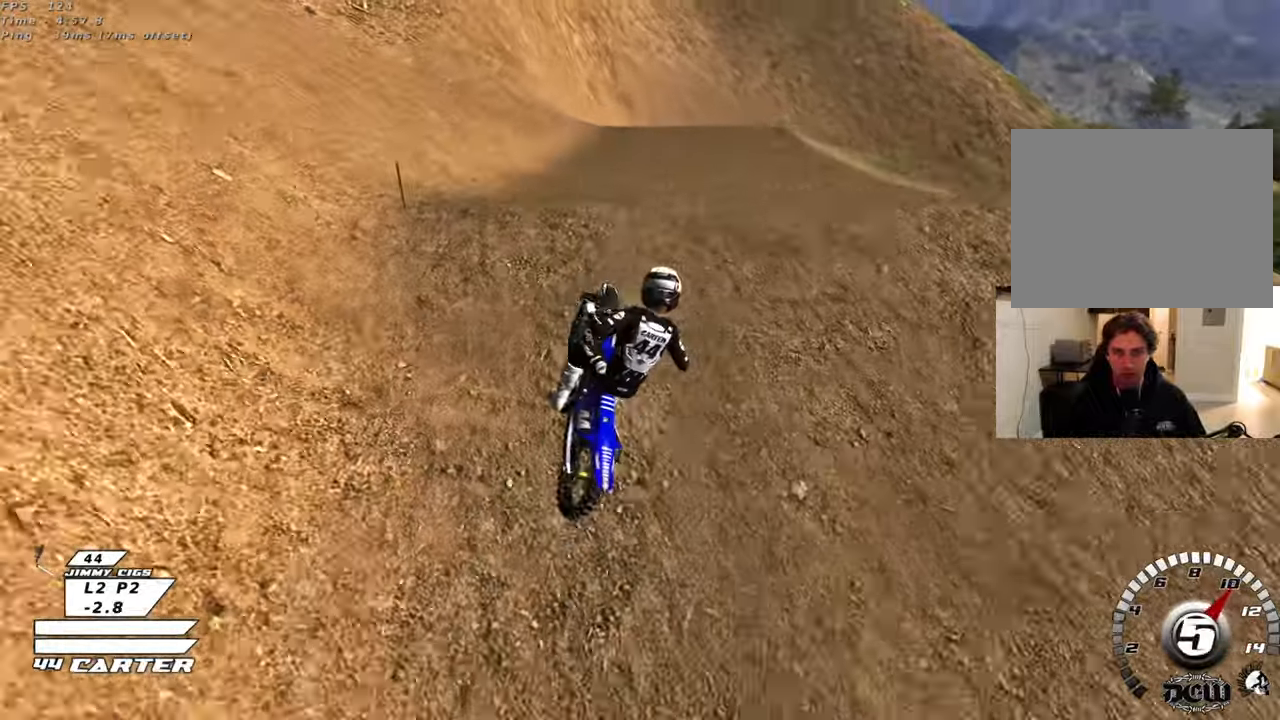
{"buttons": ["R2"], "left_stick": "left", "right_stick": "center", "events": [[50, "R2", "up"], [67, "left_stick", "down"], [100, "R2", "down"], [167, "left_stick", "down-left"], [233, "R2", "up"], [350, "R2", "down"], [417, "left_stick", "left"]]}
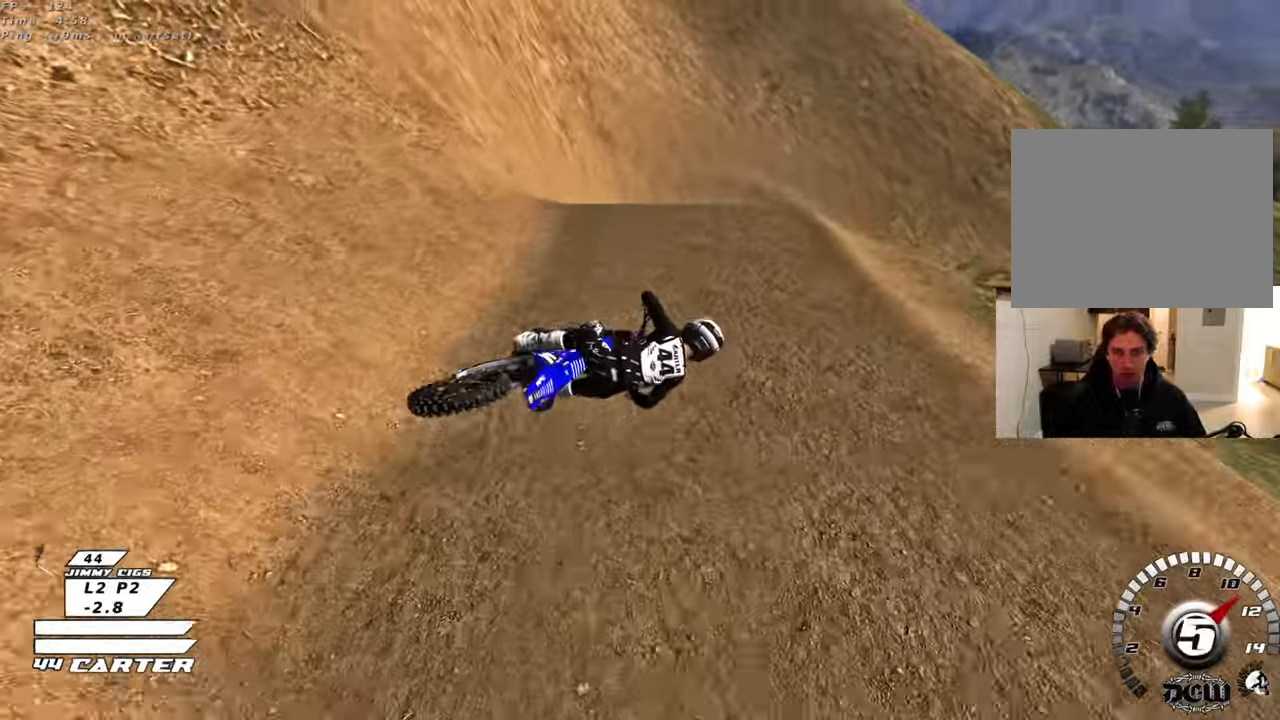
{"buttons": ["L1", "R2"], "left_stick": "up", "right_stick": "center", "events": [[17, "left_stick", "up-left"], [200, "left_stick", "up"], [250, "X", "down"], [333, "L1", "down"], [350, "X", "up"]]}
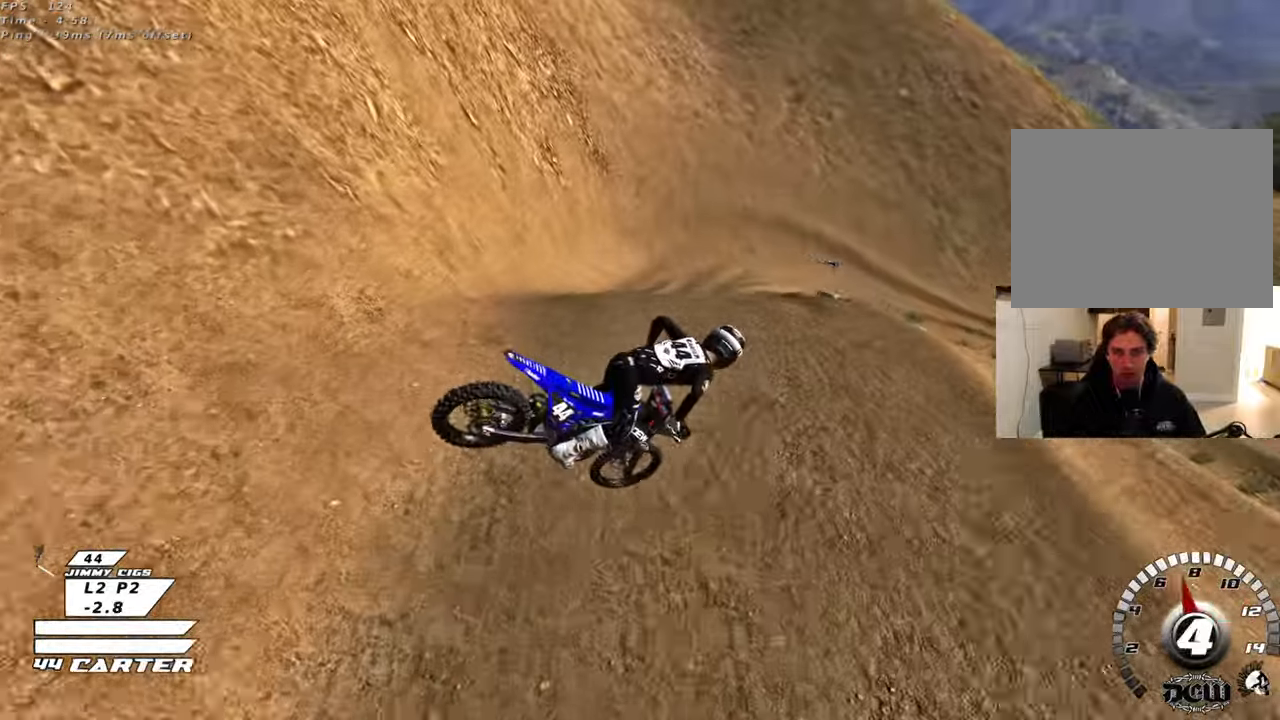
{"buttons": ["R2"], "left_stick": "up", "right_stick": "center", "events": [[50, "L1", "up"], [117, "right_stick", "down-left"], [233, "right_stick", "center"], [350, "A", "down"], [500, "A", "up"]]}
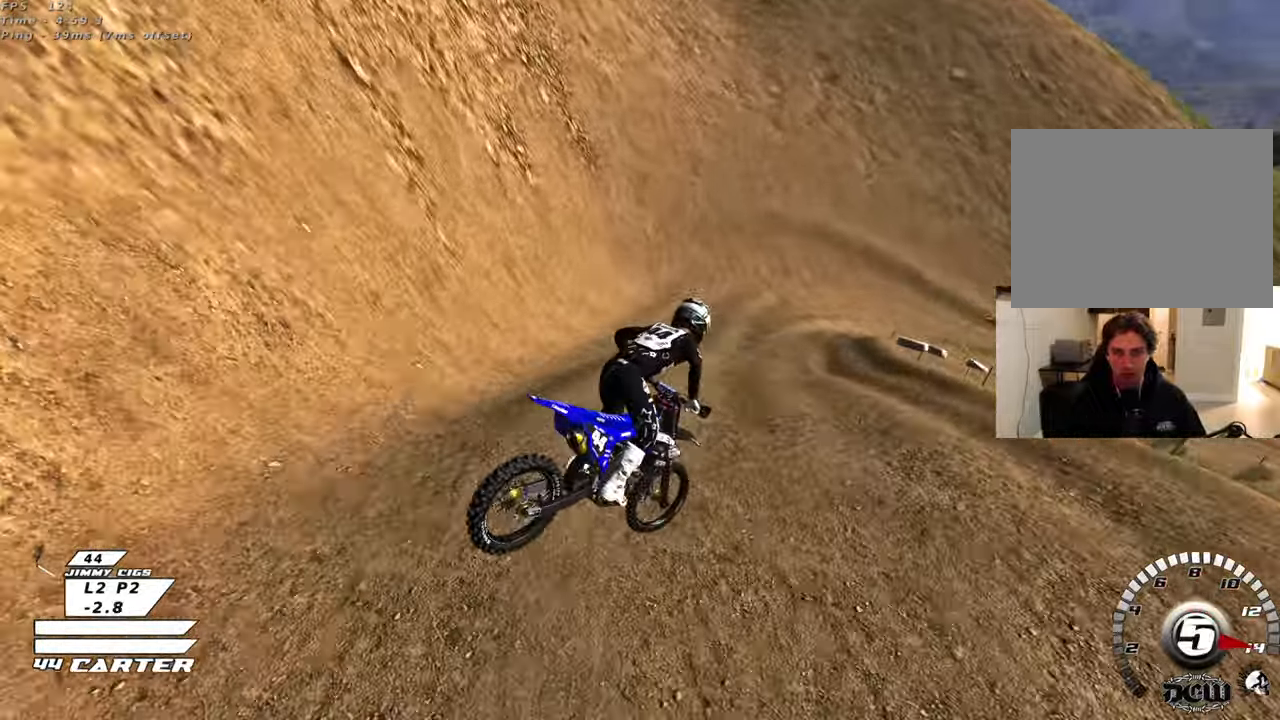
{"buttons": ["R2"], "left_stick": "center", "right_stick": "center", "events": [[50, "A", "down"], [67, "left_stick", "up-right"], [200, "A", "up"], [483, "left_stick", "center"]]}
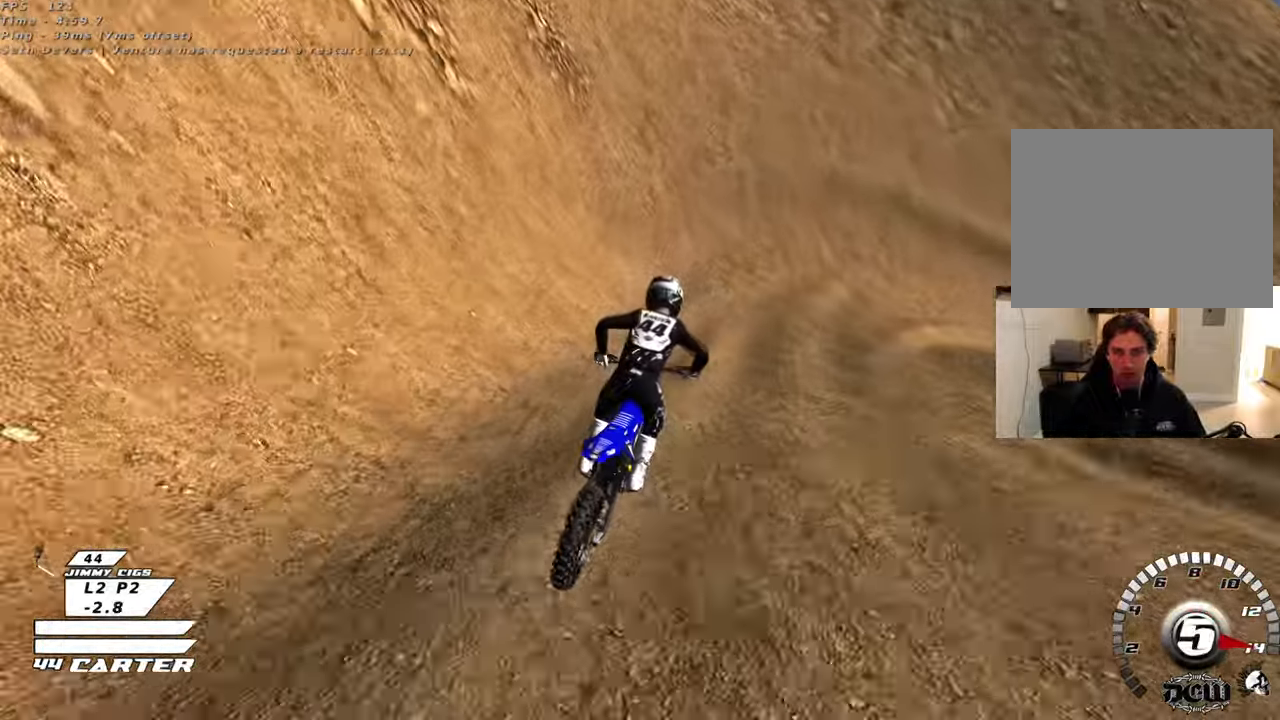
{"buttons": ["X", "L2"], "left_stick": "right", "right_stick": "center", "events": [[133, "X", "down"], [250, "X", "up"], [300, "L2", "down"], [317, "left_stick", "right"], [333, "X", "down"], [383, "R2", "up"], [400, "X", "up"], [500, "X", "down"]]}
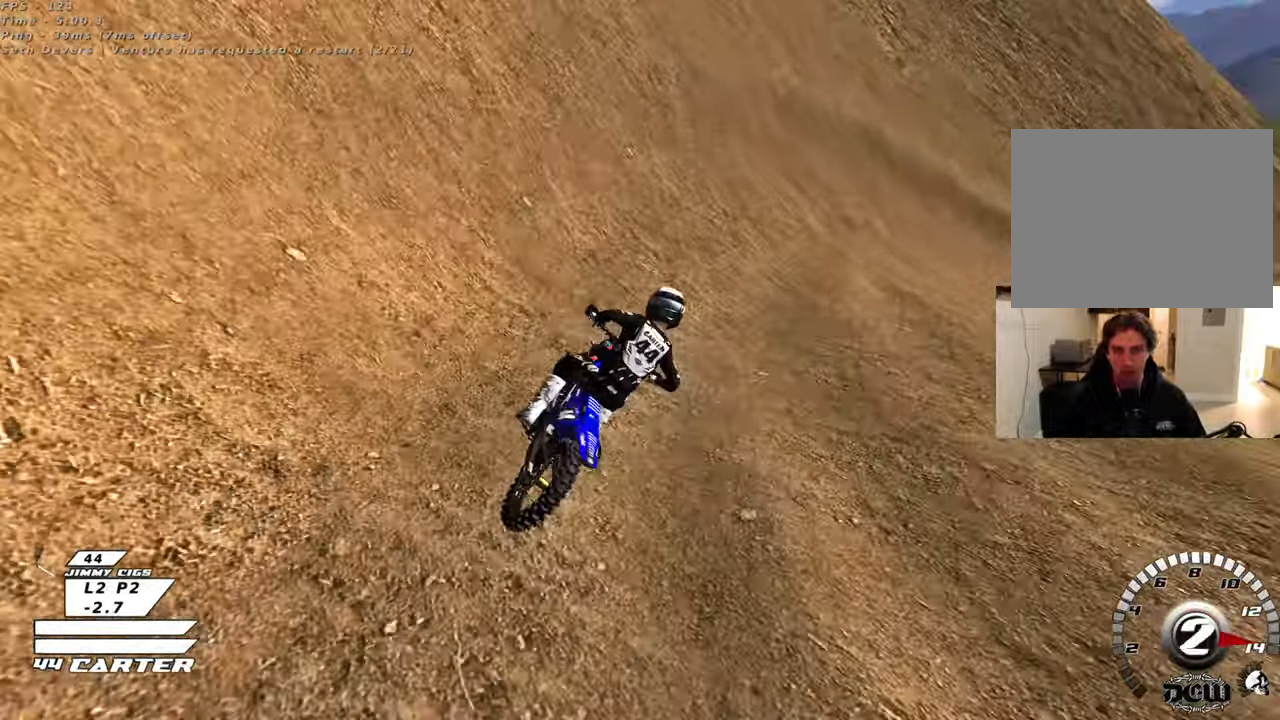
{"buttons": ["R2", "R3"], "left_stick": "up-right", "right_stick": "center", "events": [[33, "left_stick", "up-right"], [83, "X", "up"], [283, "R3", "down"], [317, "R2", "down"], [450, "L2", "up"]]}
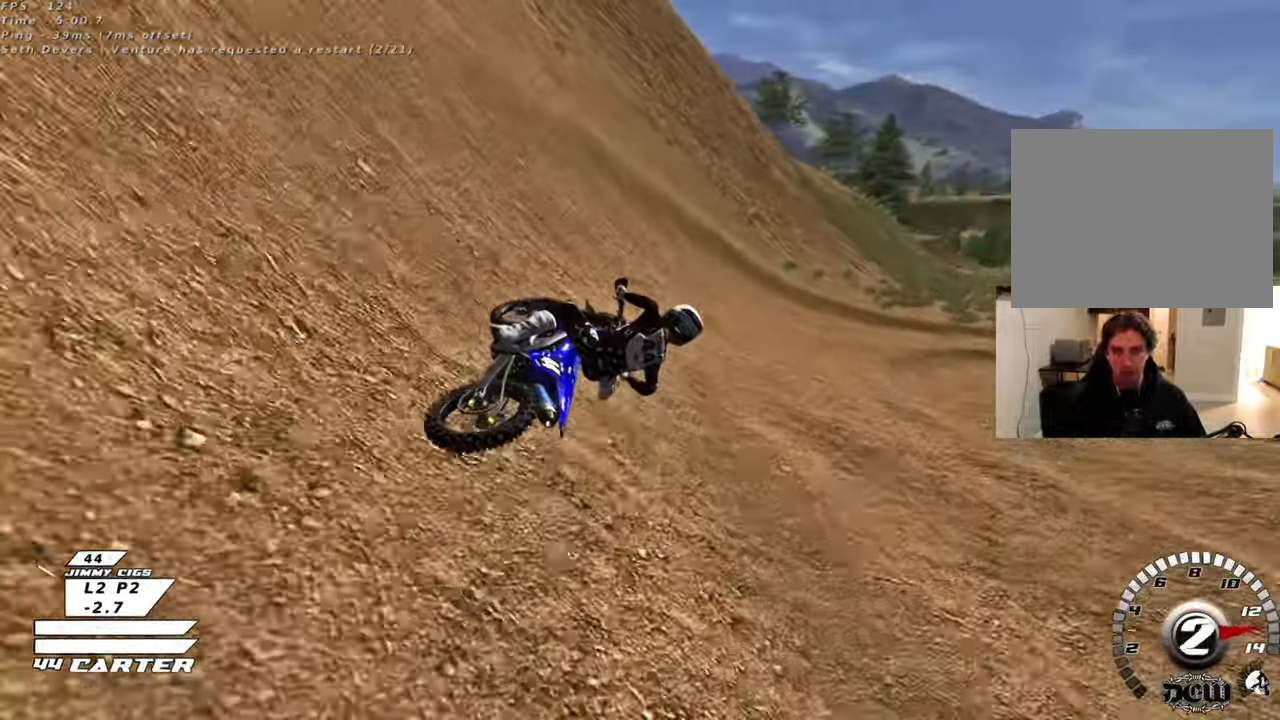
{"buttons": ["R2"], "left_stick": "up-right", "right_stick": "center", "events": [[117, "R3", "up"]]}
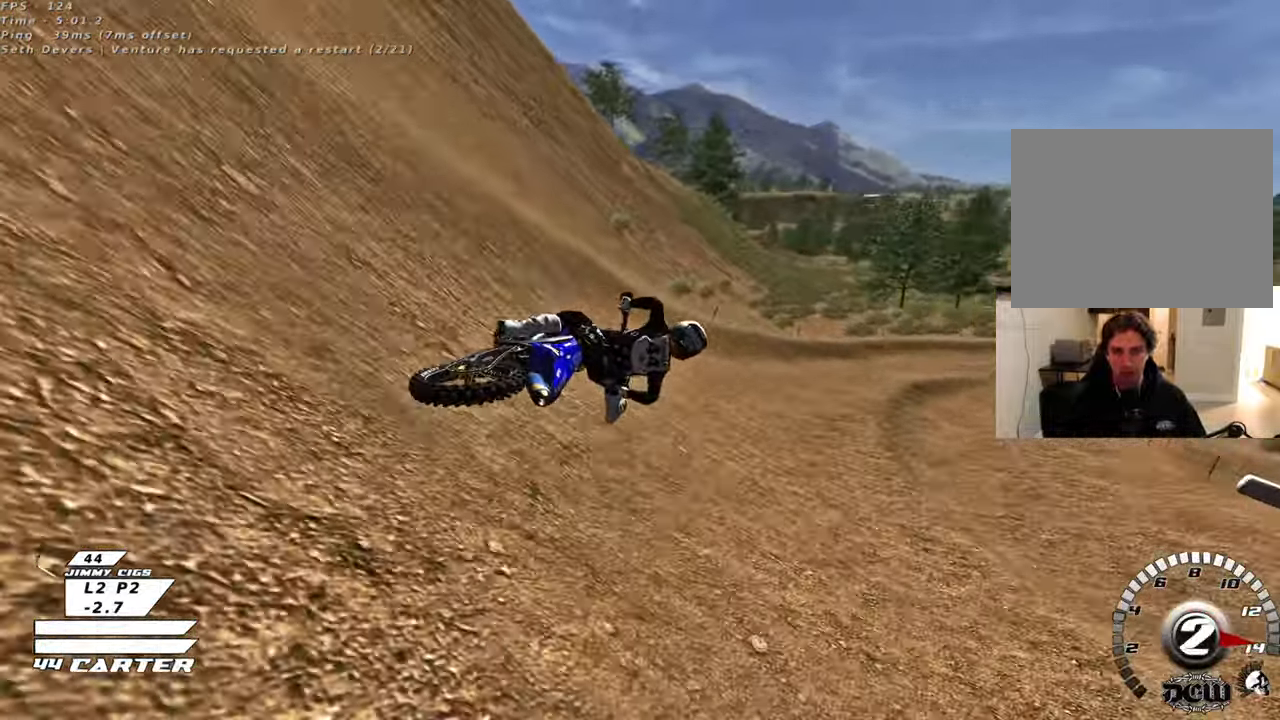
{"buttons": ["R2"], "left_stick": "up", "right_stick": "center", "events": [[133, "A", "down"], [167, "left_stick", "up"], [267, "left_stick", "up-right"], [283, "A", "up"], [433, "left_stick", "up"]]}
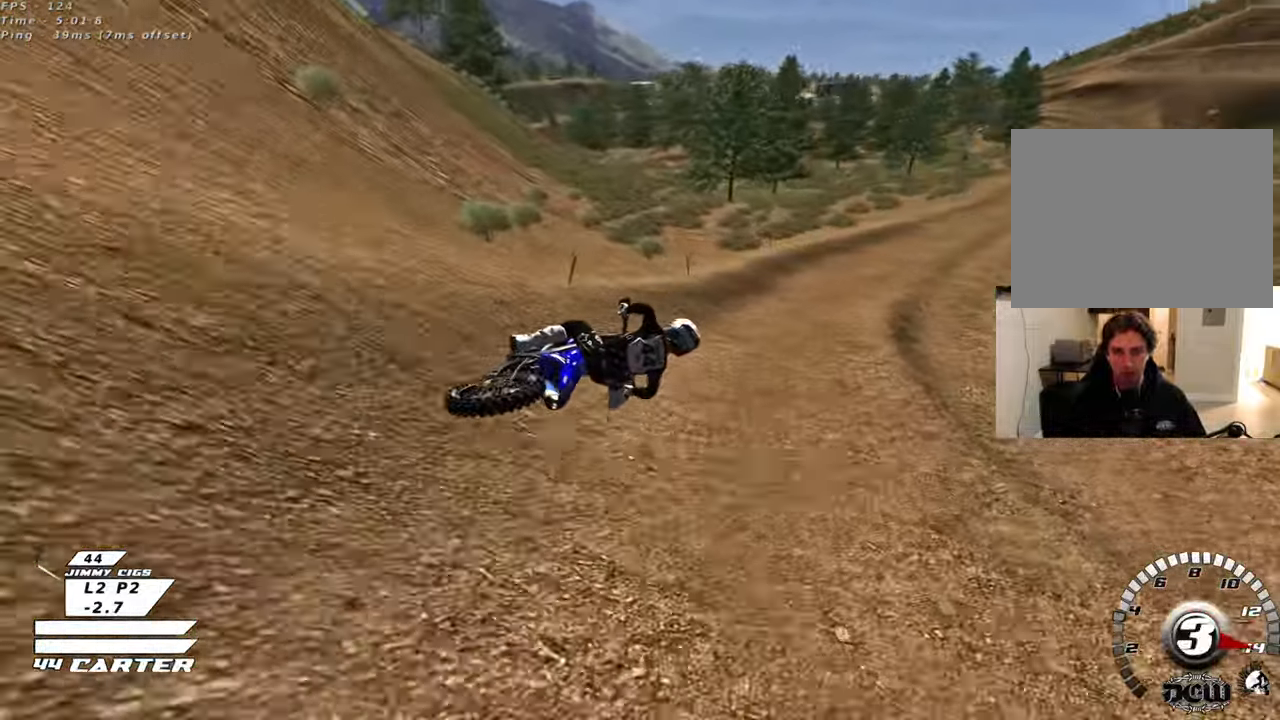
{"buttons": ["R2"], "left_stick": "down-left", "right_stick": "center", "events": [[100, "A", "down"], [133, "left_stick", "center"], [267, "A", "up"], [383, "left_stick", "left"], [467, "left_stick", "down-left"]]}
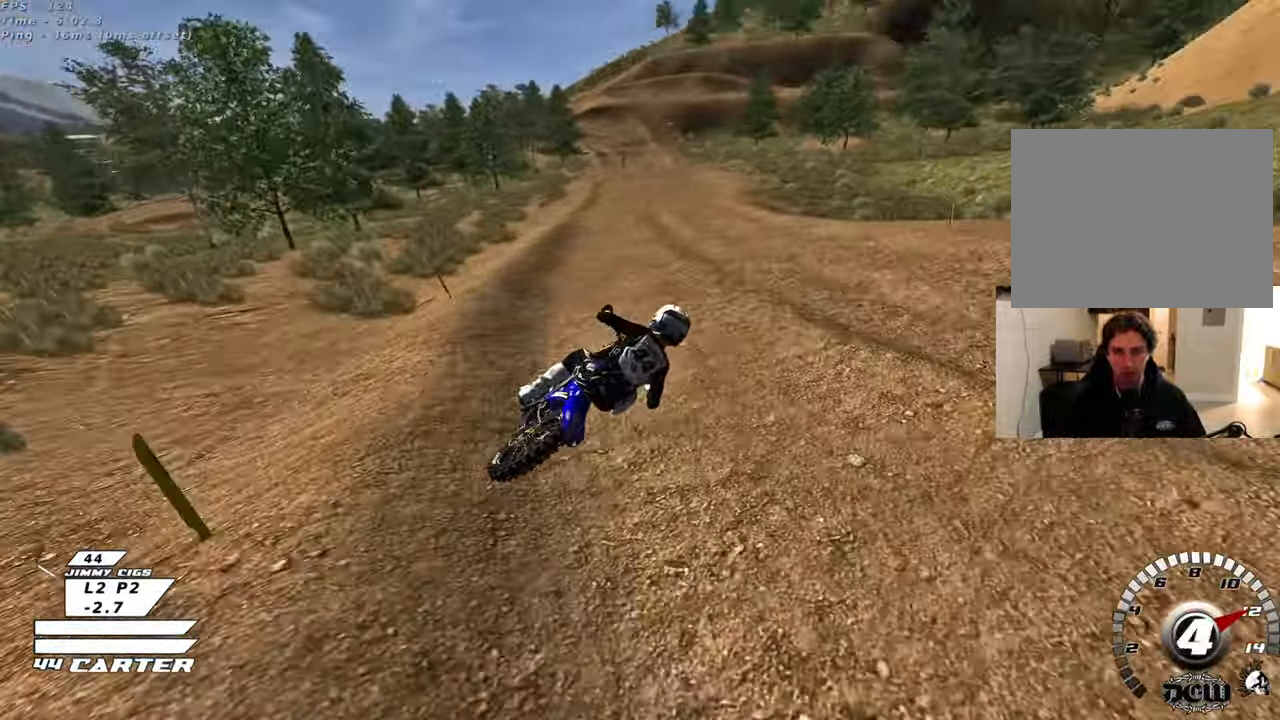
{"buttons": ["R2"], "left_stick": "down-left", "right_stick": "center", "events": []}
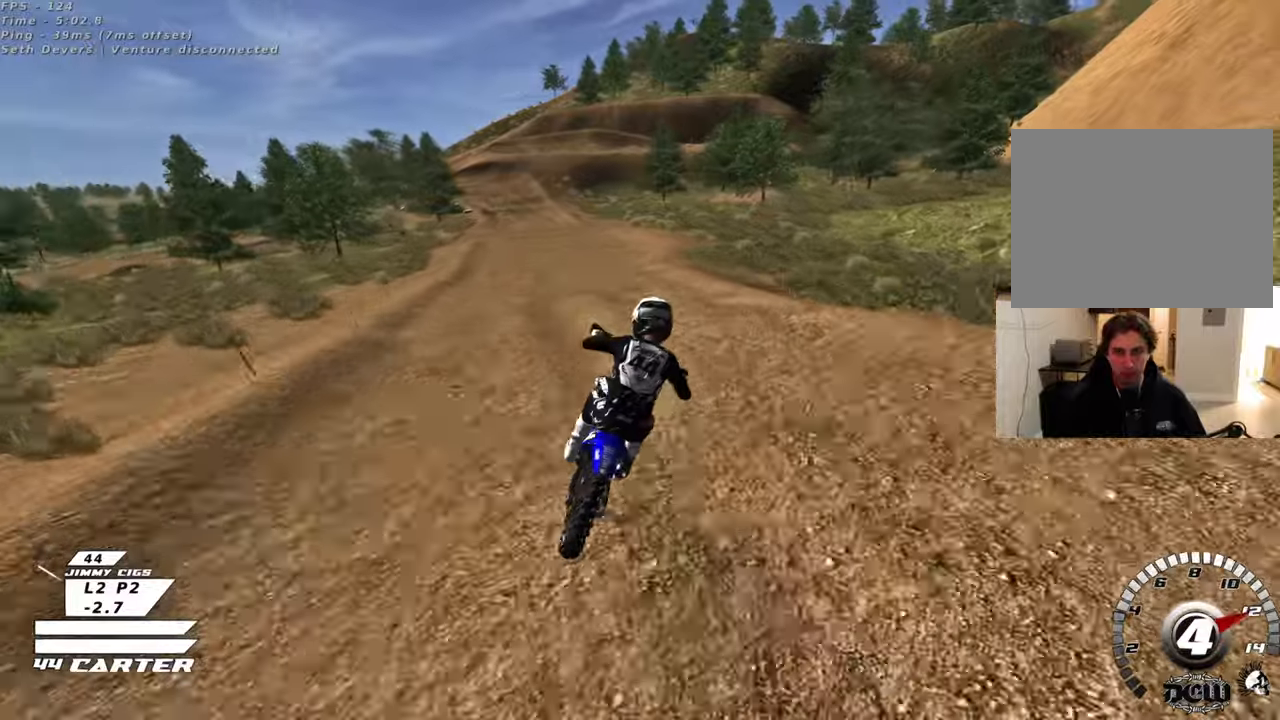
{"buttons": ["R2"], "left_stick": "left", "right_stick": "center", "events": [[200, "A", "down"], [367, "left_stick", "left"], [383, "A", "up"]]}
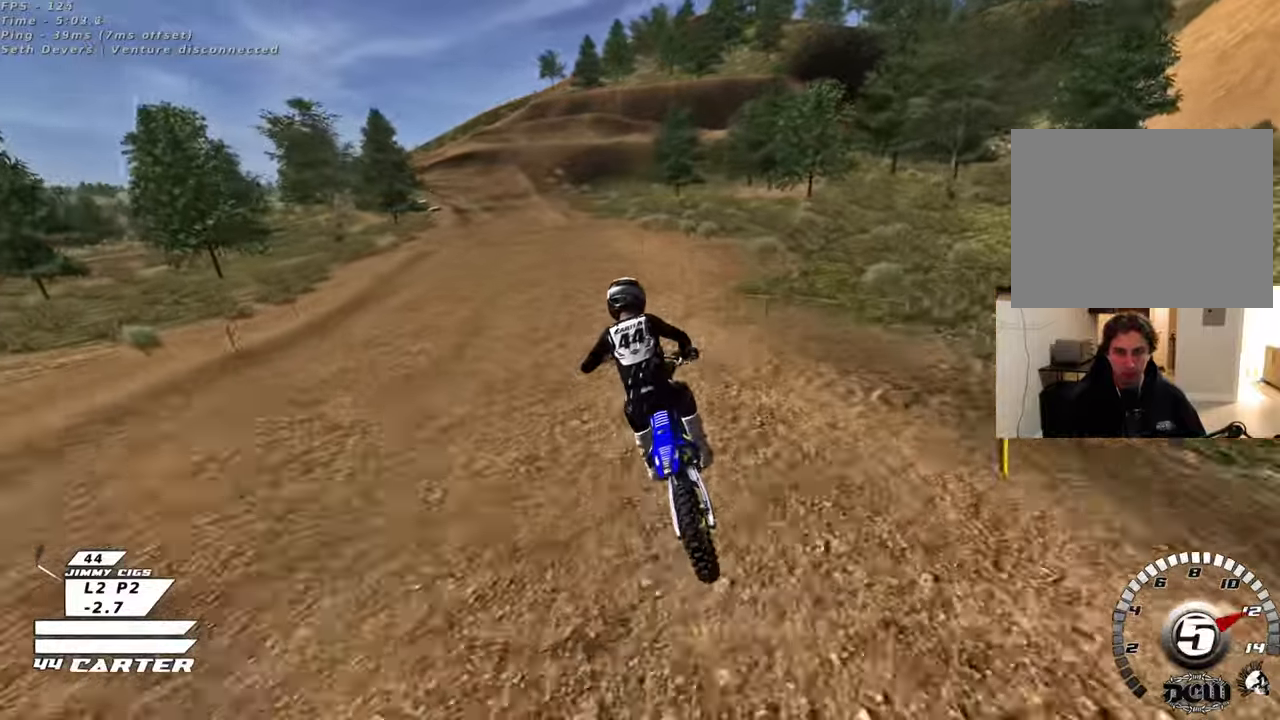
{"buttons": ["A", "R2"], "left_stick": "center", "right_stick": "center", "events": [[17, "left_stick", "up"], [150, "A", "down"], [150, "left_stick", "up-left"], [300, "A", "up"], [350, "A", "down"], [350, "left_stick", "center"]]}
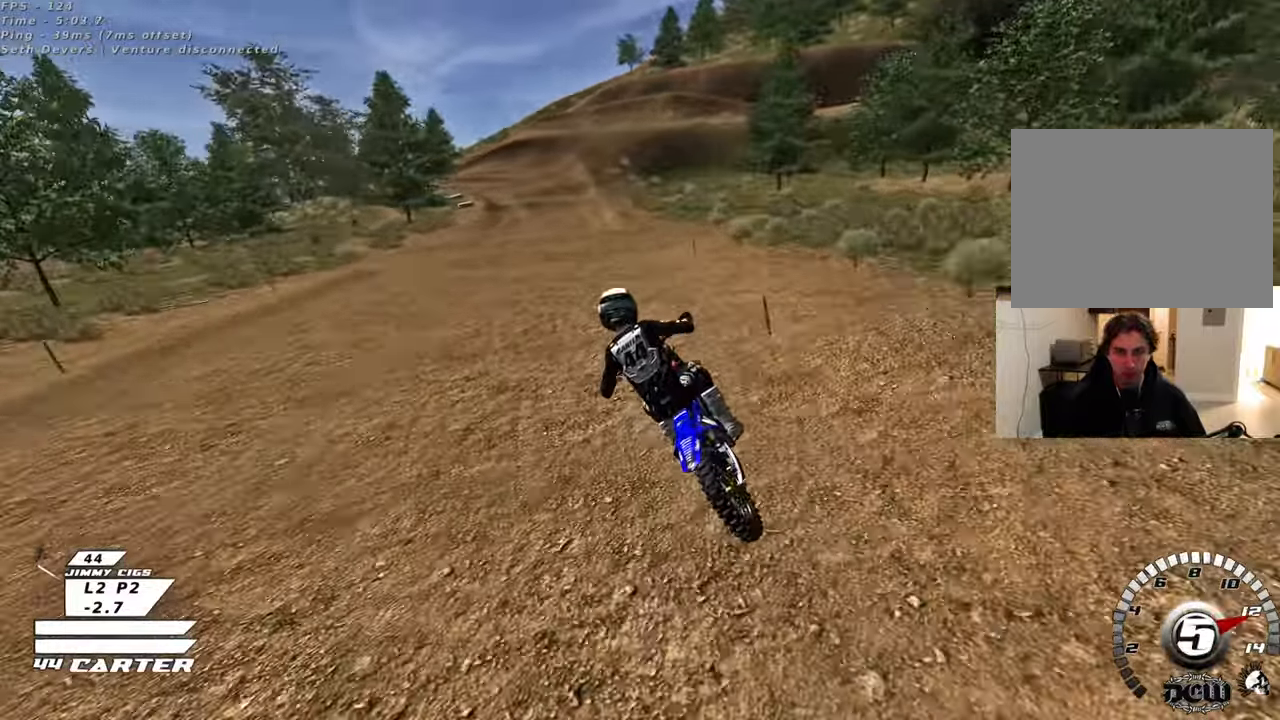
{"buttons": ["X", "L2"], "left_stick": "down", "right_stick": "center", "events": [[17, "A", "up"], [267, "X", "down"], [350, "R2", "up"], [350, "X", "up"], [350, "left_stick", "down"], [367, "L2", "down"], [450, "X", "down"]]}
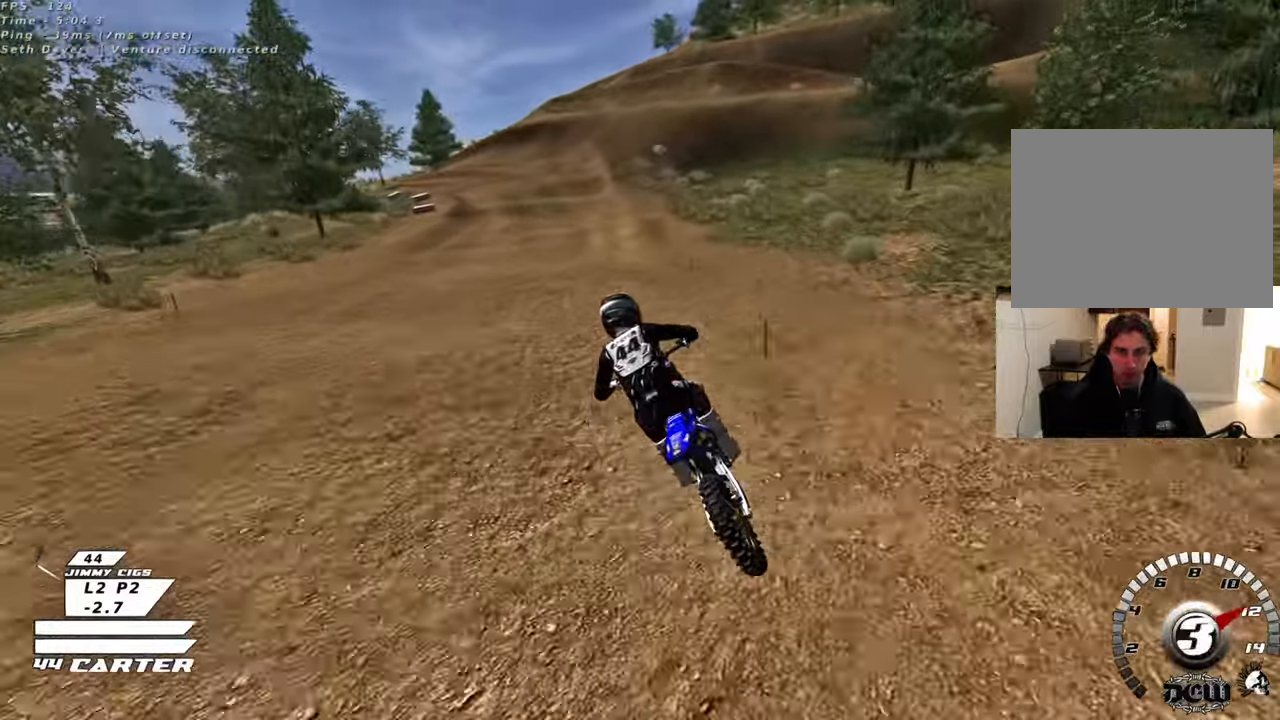
{"buttons": [], "left_stick": "down", "right_stick": "center", "events": [[17, "X", "up"], [200, "L2", "up"], [200, "R2", "down"], [500, "R2", "up"]]}
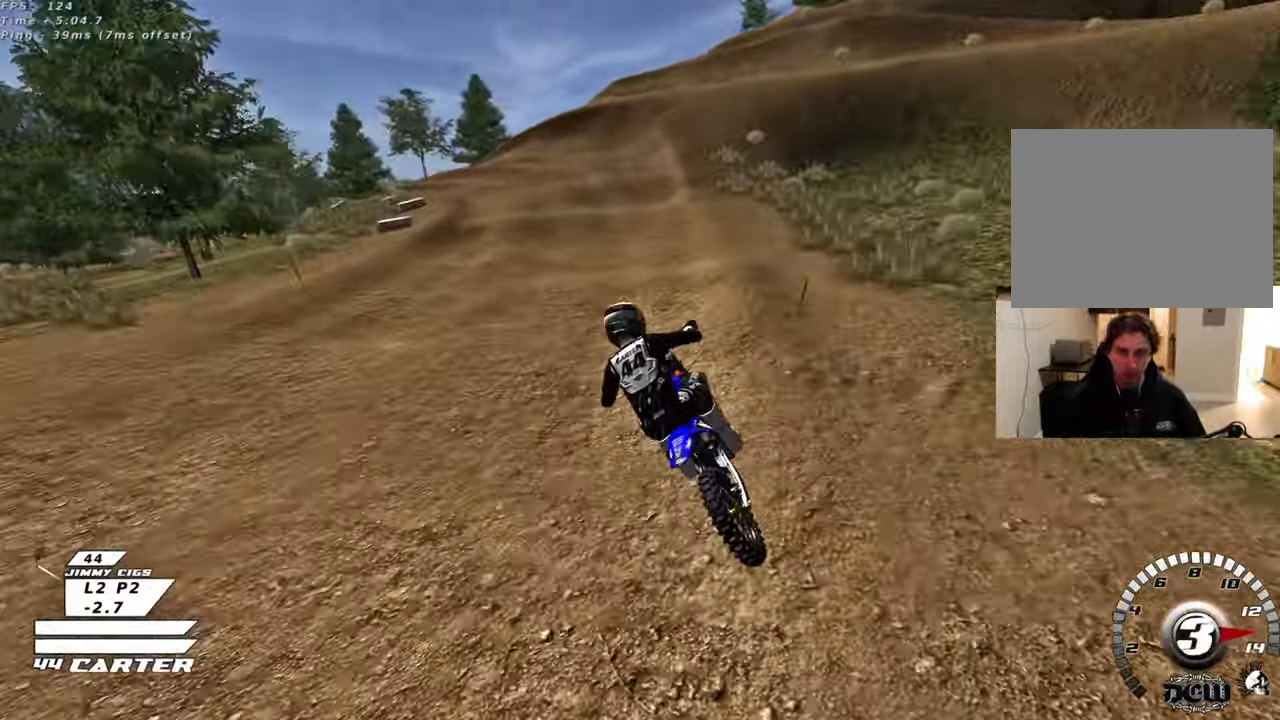
{"buttons": ["L2"], "left_stick": "center", "right_stick": "center", "events": [[100, "R2", "down"], [183, "left_stick", "center"], [350, "R2", "up"], [433, "L2", "down"]]}
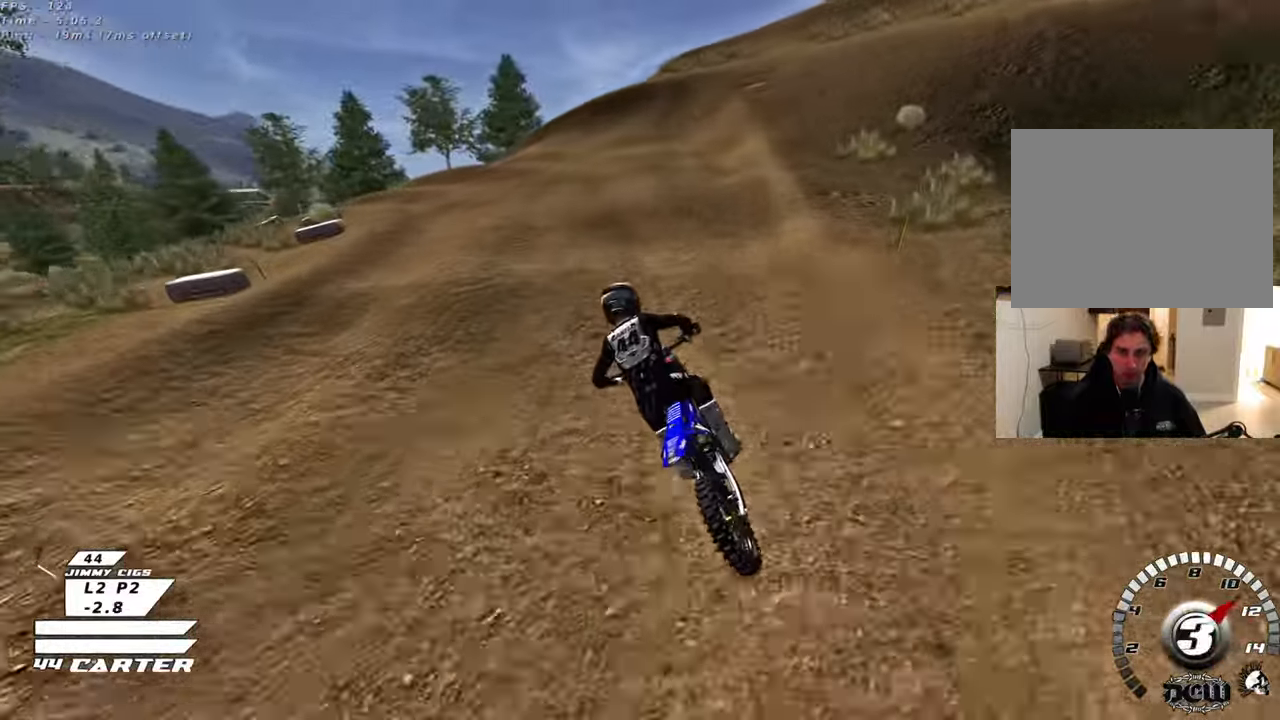
{"buttons": ["X", "R2"], "left_stick": "center", "right_stick": "center", "events": [[33, "left_stick", "down-left"], [83, "left_stick", "down"], [233, "X", "down"], [333, "X", "up"], [383, "L2", "up"], [400, "R2", "down"], [467, "X", "down"], [483, "left_stick", "center"]]}
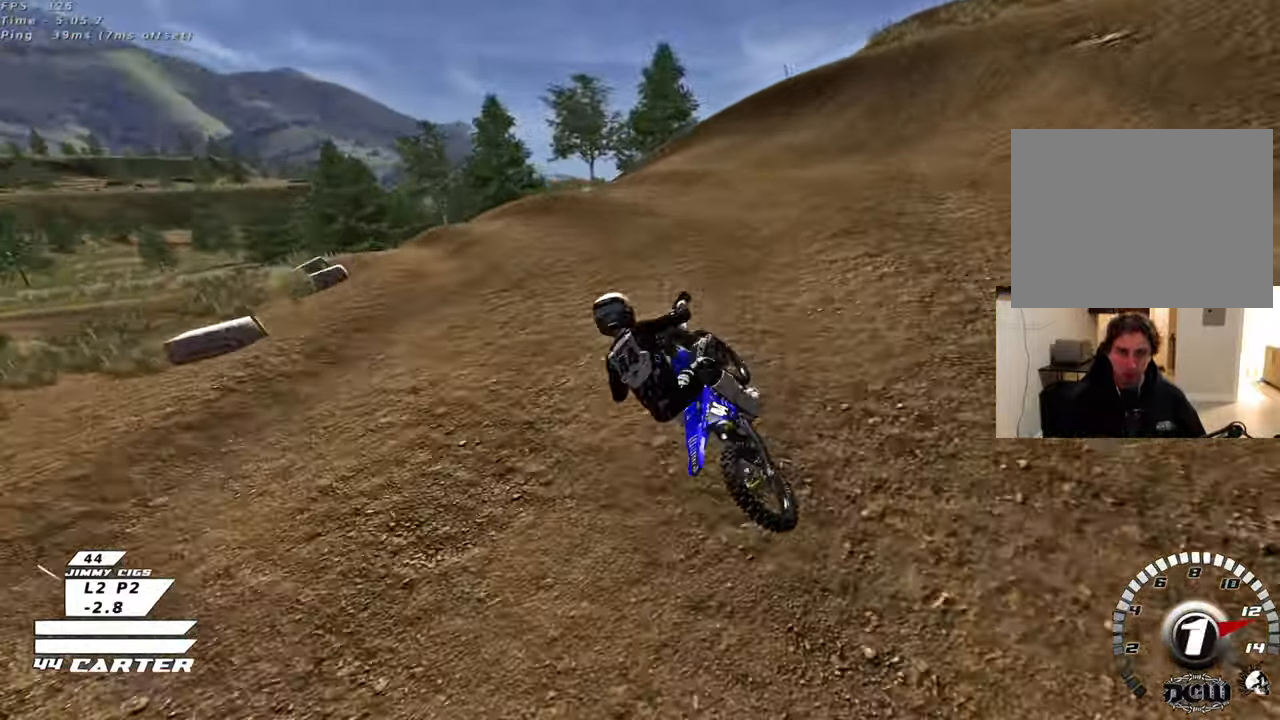
{"buttons": [], "left_stick": "right", "right_stick": "center", "events": [[50, "X", "up"], [133, "L2", "down"], [300, "L2", "up"], [317, "left_stick", "up-right"], [400, "R2", "up"], [417, "left_stick", "right"]]}
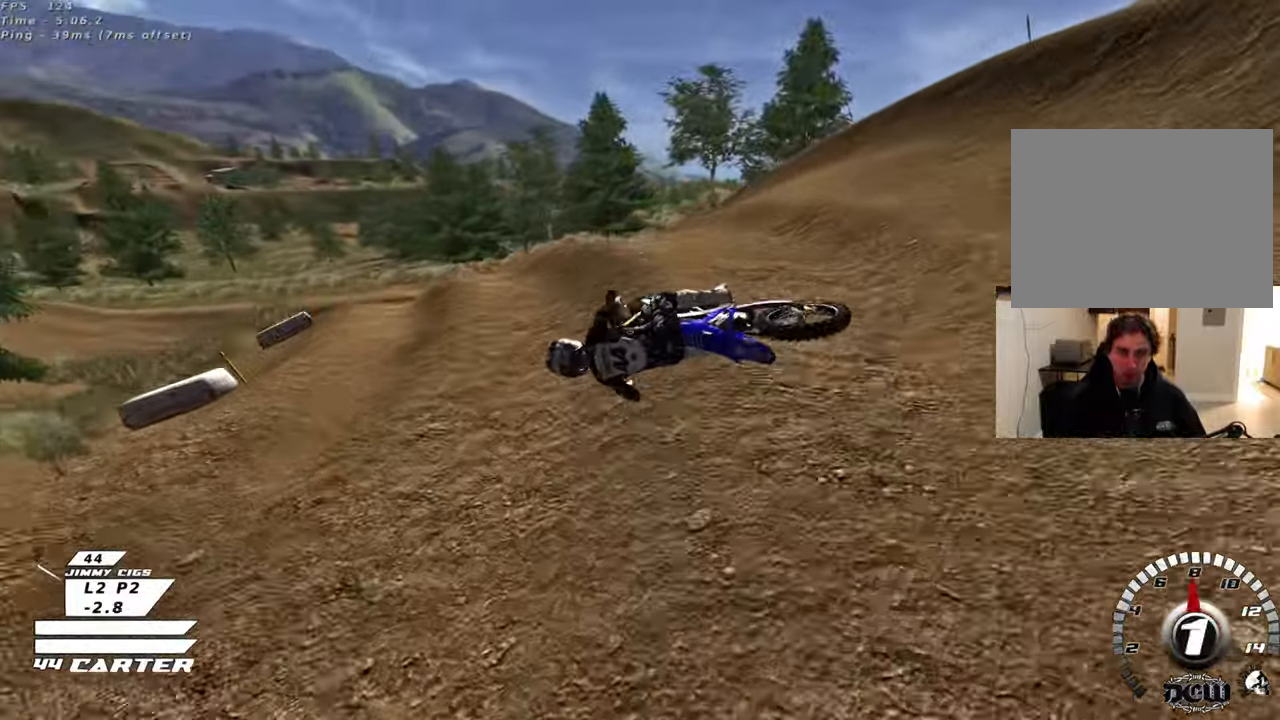
{"buttons": [], "left_stick": "right", "right_stick": "center", "events": [[67, "left_stick", "down-right"], [450, "left_stick", "right"]]}
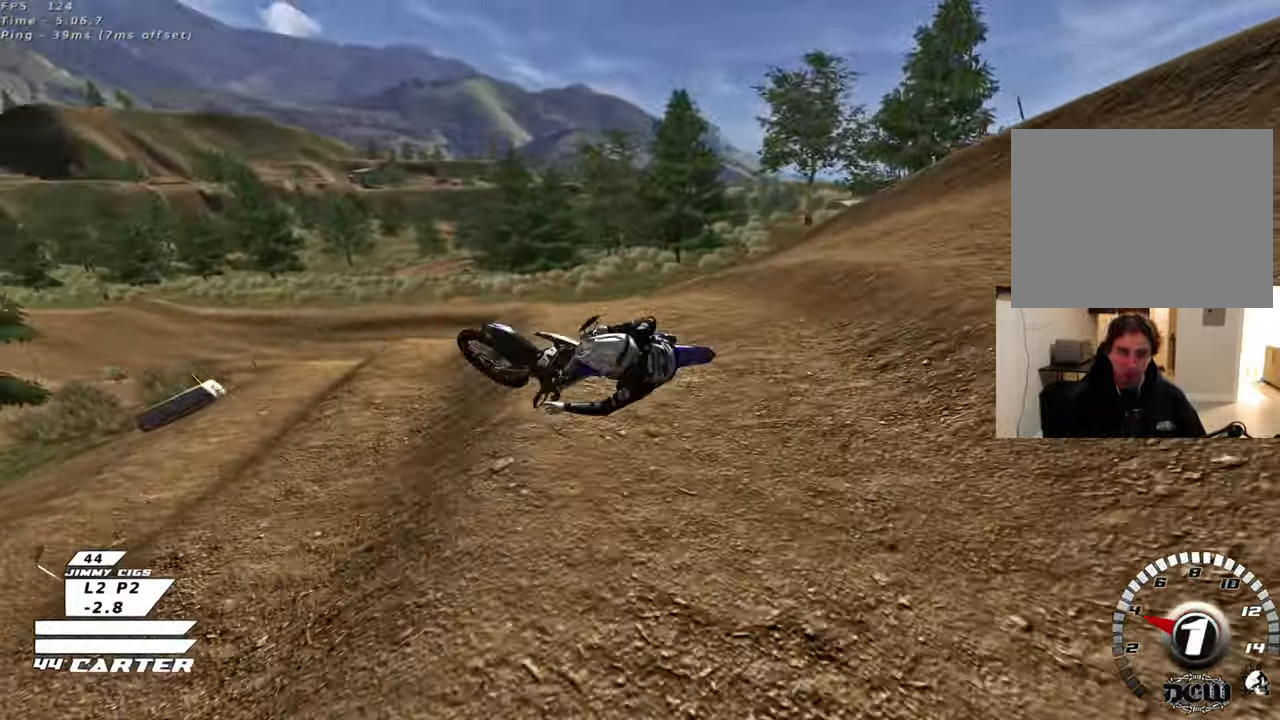
{"buttons": ["B"], "left_stick": "right", "right_stick": "center", "events": [[350, "B", "down"]]}
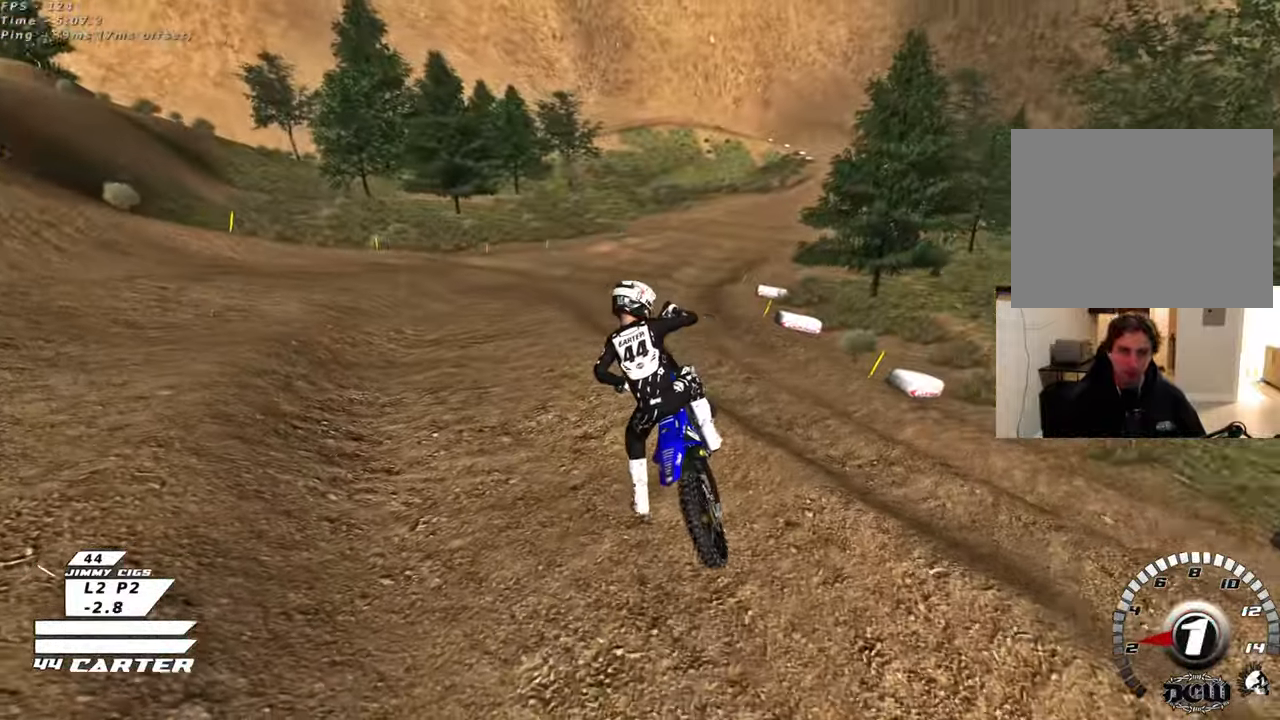
{"buttons": ["B", "X", "L2", "R2"], "left_stick": "right", "right_stick": "center", "events": [[133, "R2", "down"], [417, "L2", "down"], [417, "X", "down"]]}
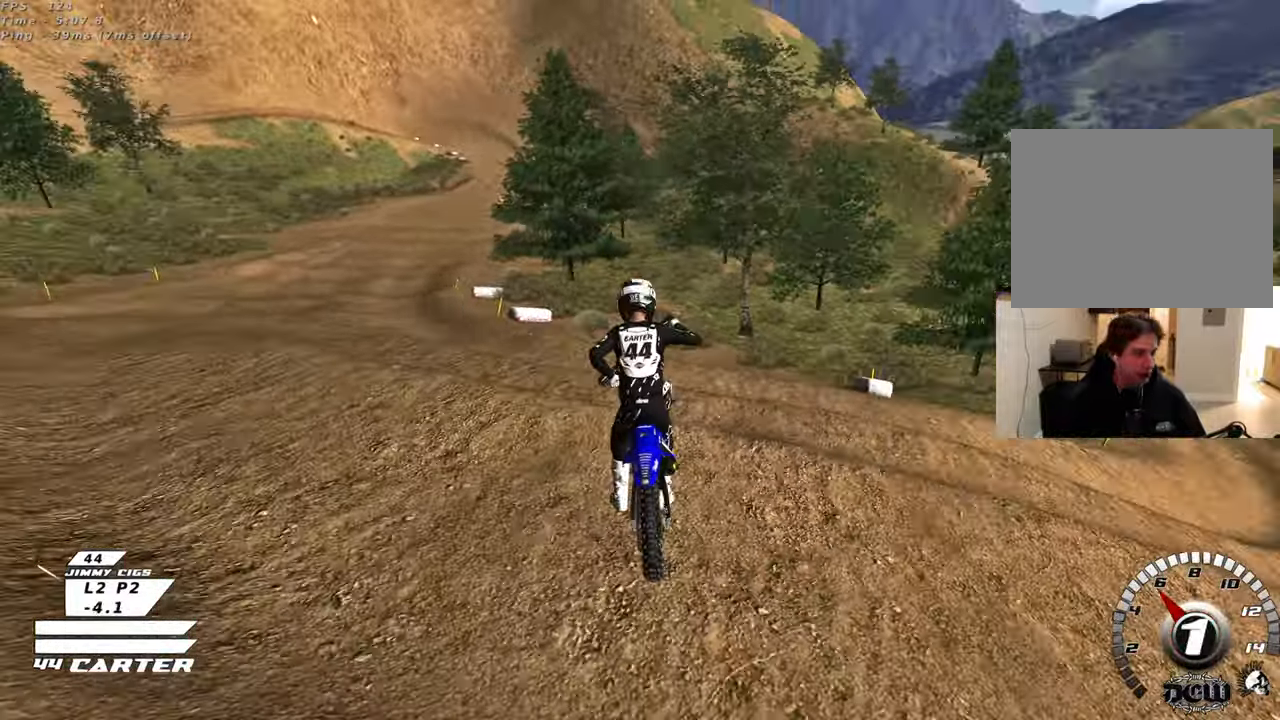
{"buttons": ["B"], "left_stick": "right", "right_stick": "center", "events": [[17, "X", "up"], [133, "X", "down"], [150, "L2", "up"], [250, "X", "up"], [367, "X", "down"], [483, "X", "up"], [500, "R2", "up"]]}
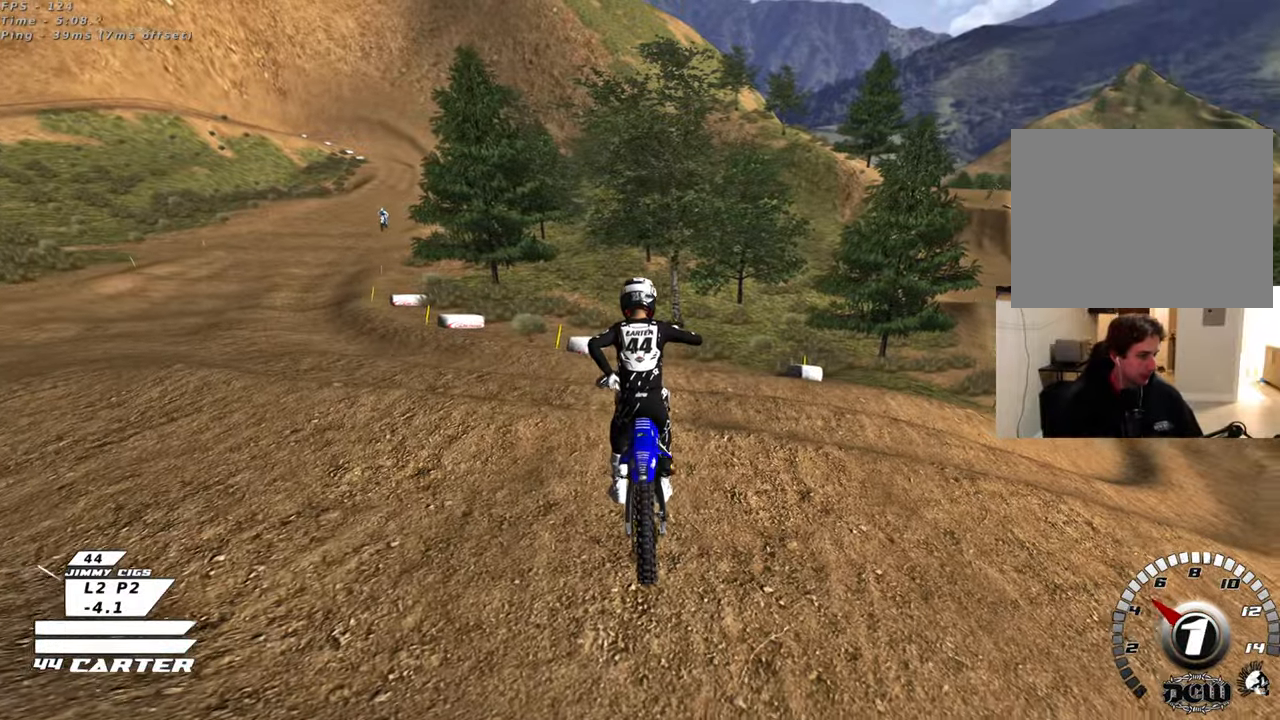
{"buttons": ["B"], "left_stick": "right", "right_stick": "center", "events": [[317, "R2", "down"], [450, "R2", "up"]]}
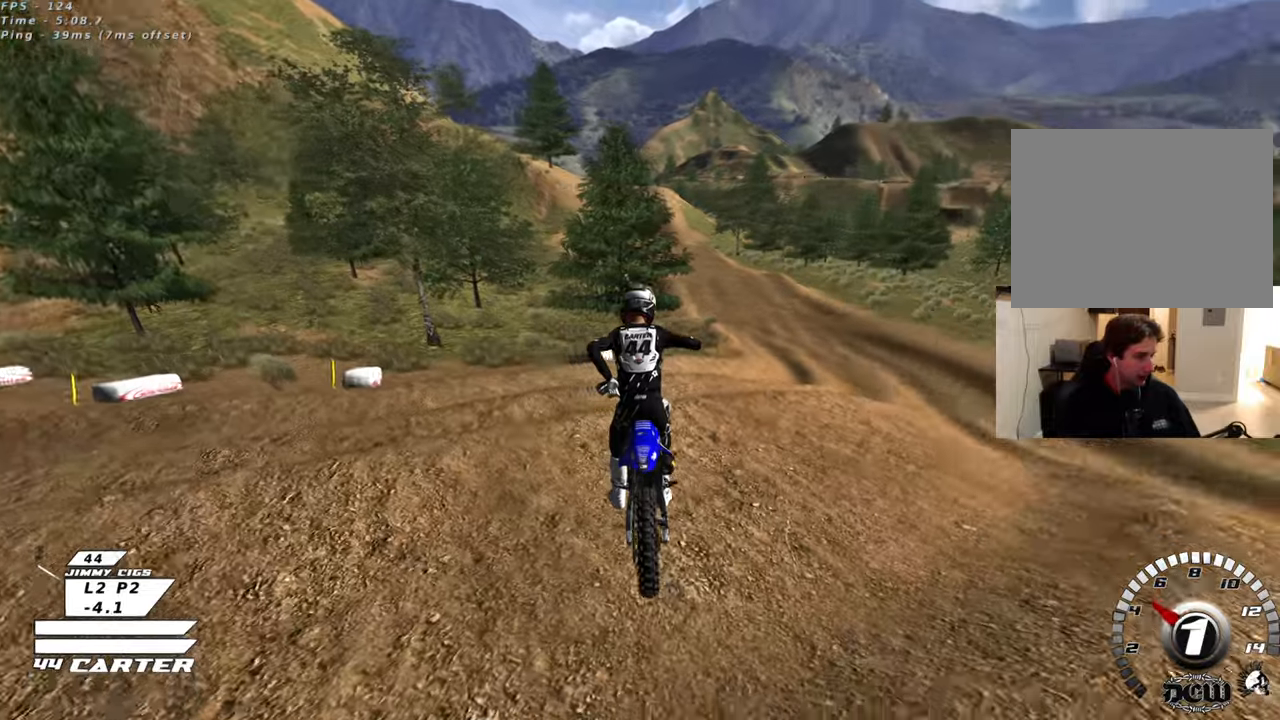
{"buttons": ["B", "R2"], "left_stick": "right", "right_stick": "center", "events": [[50, "R2", "down"], [167, "R2", "up"], [233, "R2", "down"], [383, "R2", "up"], [467, "R2", "down"]]}
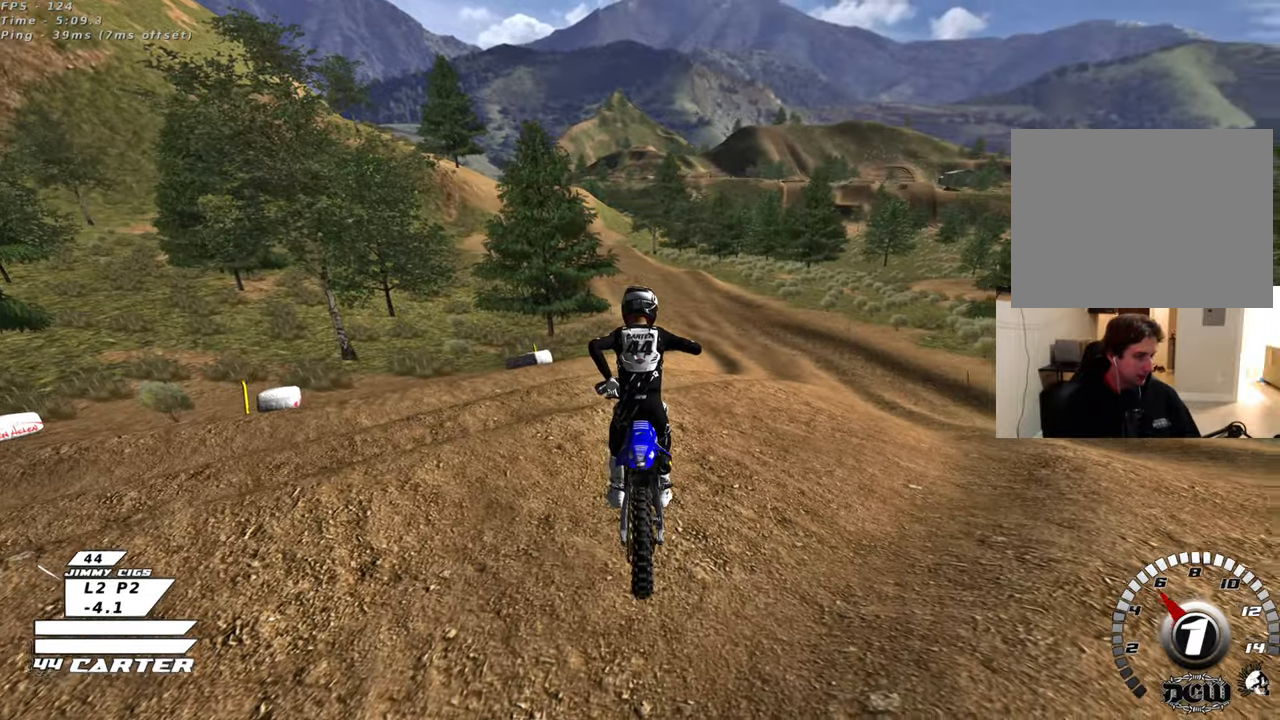
{"buttons": ["B"], "left_stick": "up-right", "right_stick": "center", "events": [[100, "R2", "up"], [217, "R2", "down"], [333, "R2", "up"], [400, "left_stick", "up-right"]]}
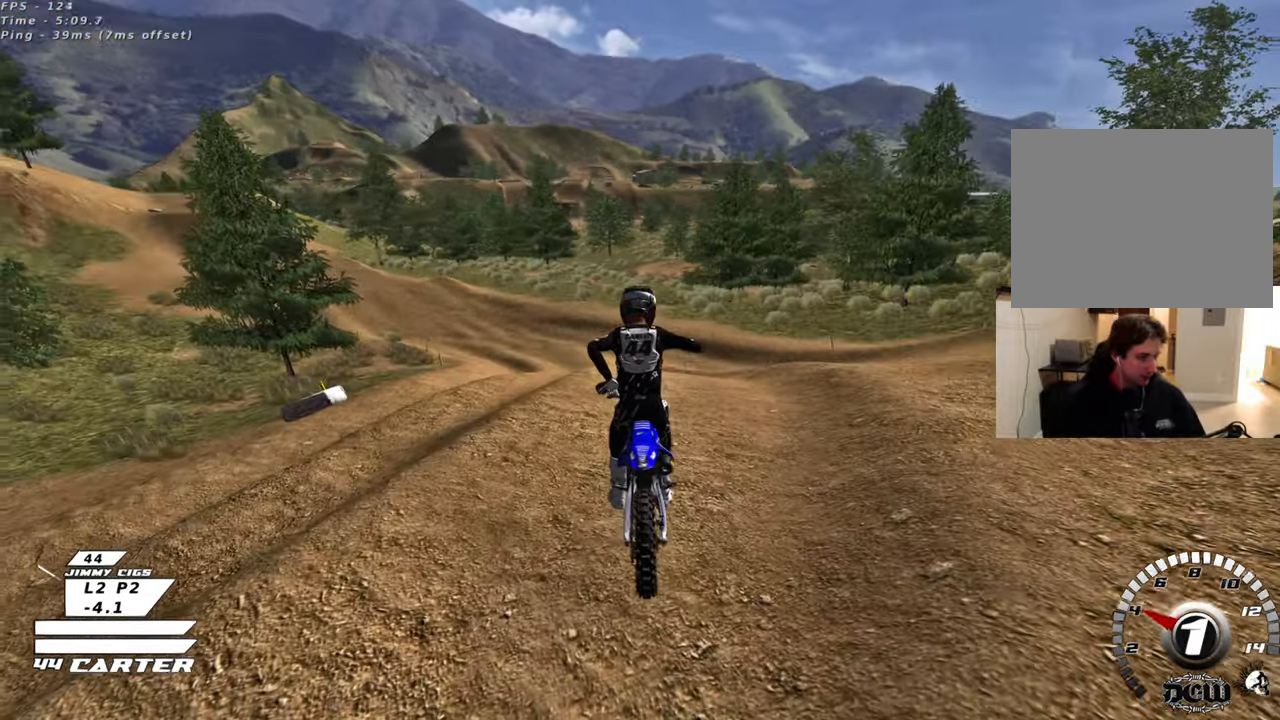
{"buttons": ["R2", "R3"], "left_stick": "up", "right_stick": "down-left", "events": [[17, "R2", "down"], [83, "B", "up"], [83, "R1", "down"], [167, "left_stick", "up"], [183, "R1", "up"], [250, "right_stick", "down"], [317, "R3", "down"], [317, "right_stick", "down-left"]]}
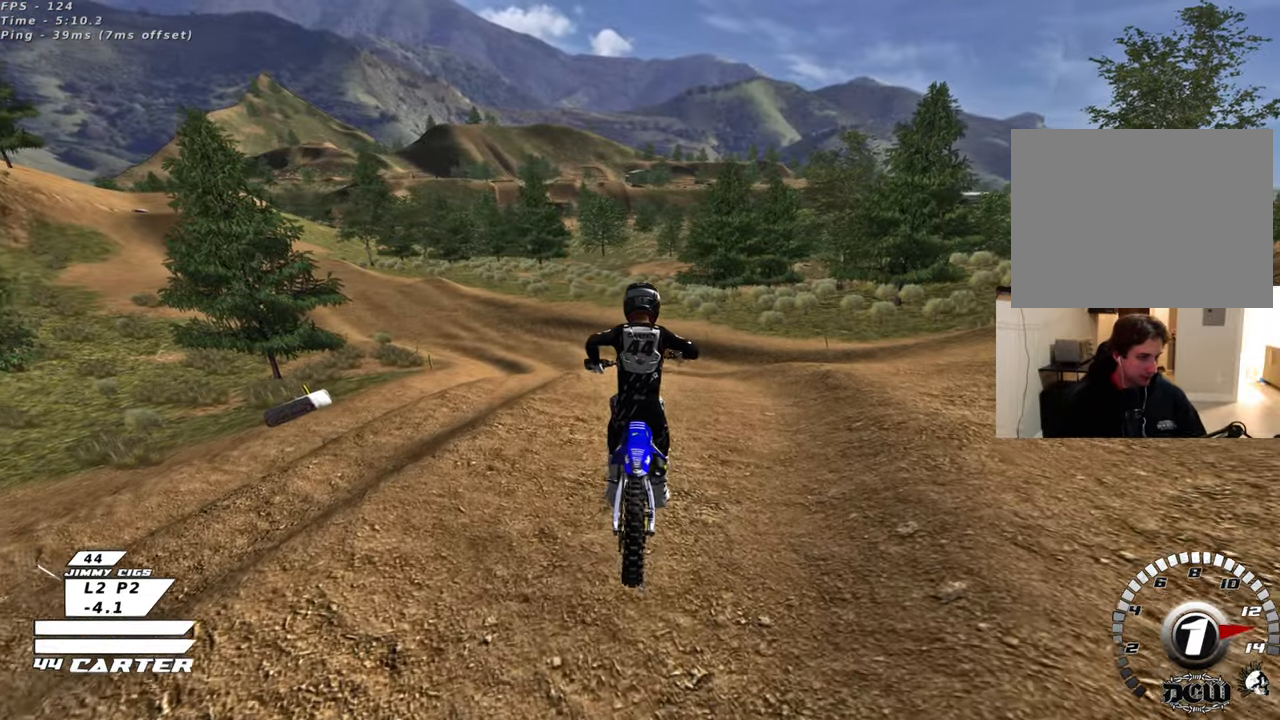
{"buttons": ["R2"], "left_stick": "up", "right_stick": "center", "events": [[117, "right_stick", "center"], [417, "R3", "up"]]}
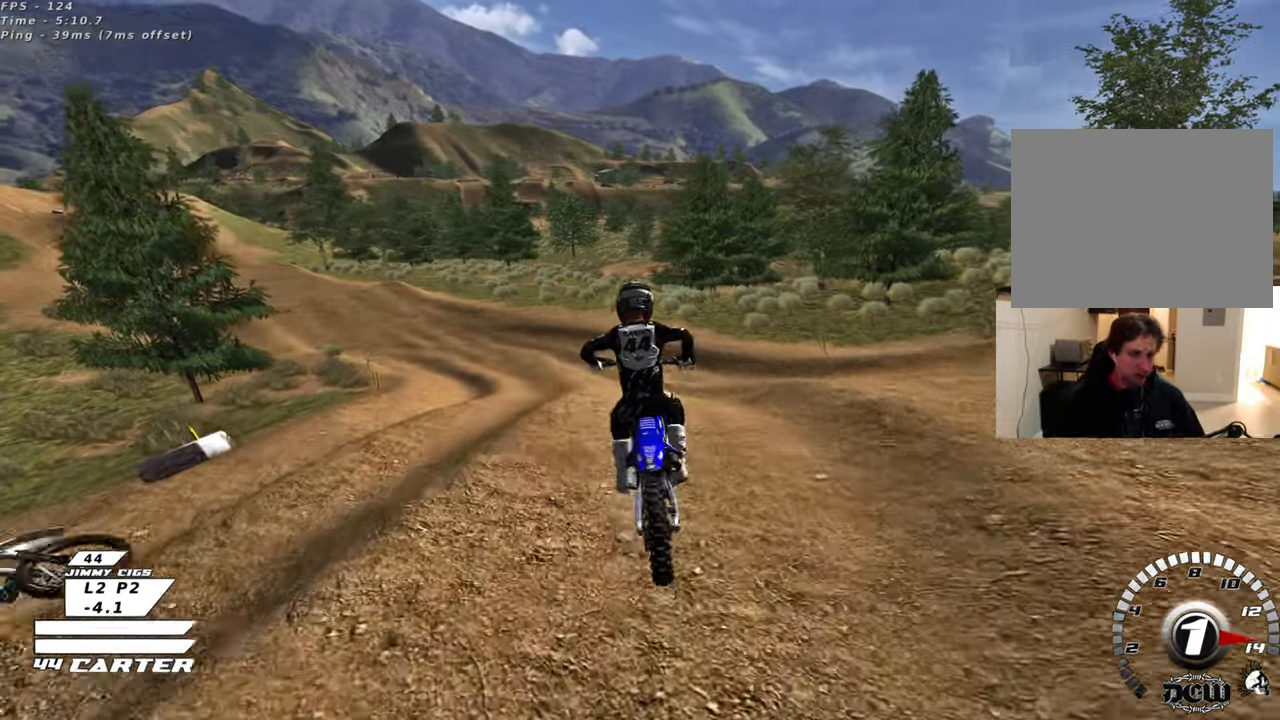
{"buttons": ["R2"], "left_stick": "up", "right_stick": "center", "events": [[117, "A", "down"], [233, "A", "up"], [300, "A", "down"], [433, "A", "up"]]}
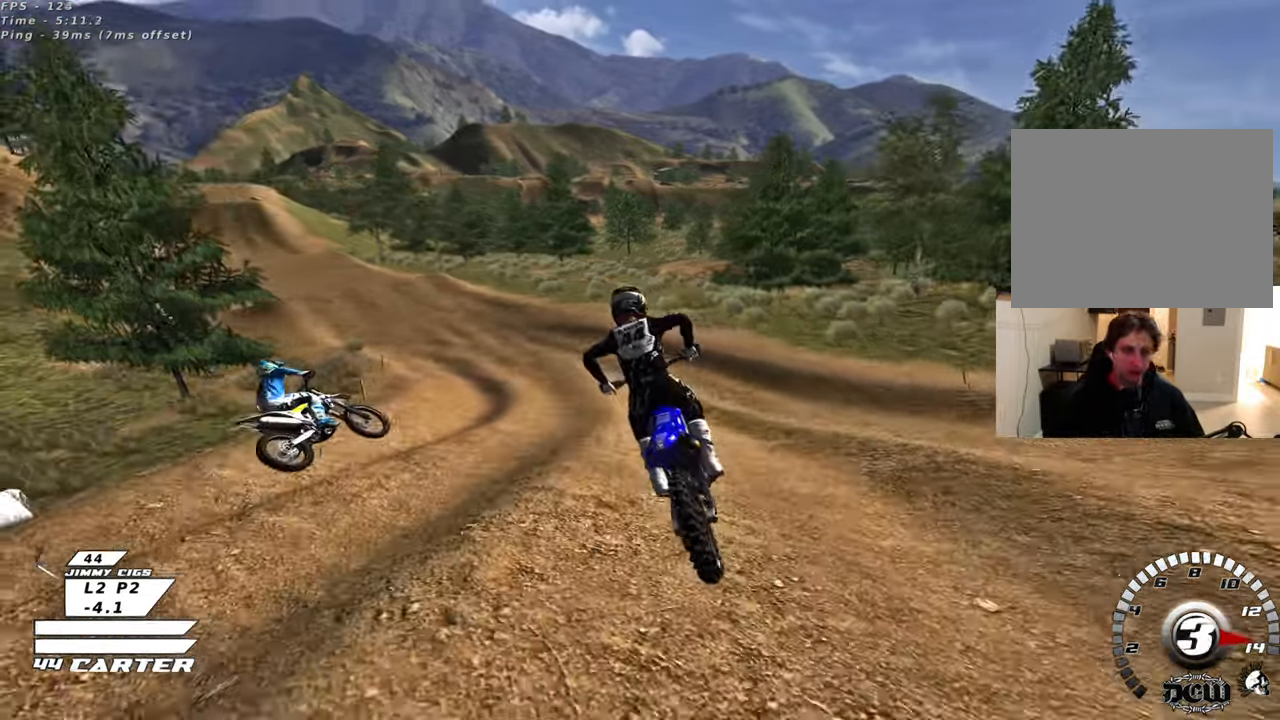
{"buttons": ["R2", "R3"], "left_stick": "up-left", "right_stick": "left", "events": [[317, "right_stick", "left"], [350, "R3", "down"], [433, "left_stick", "up-left"]]}